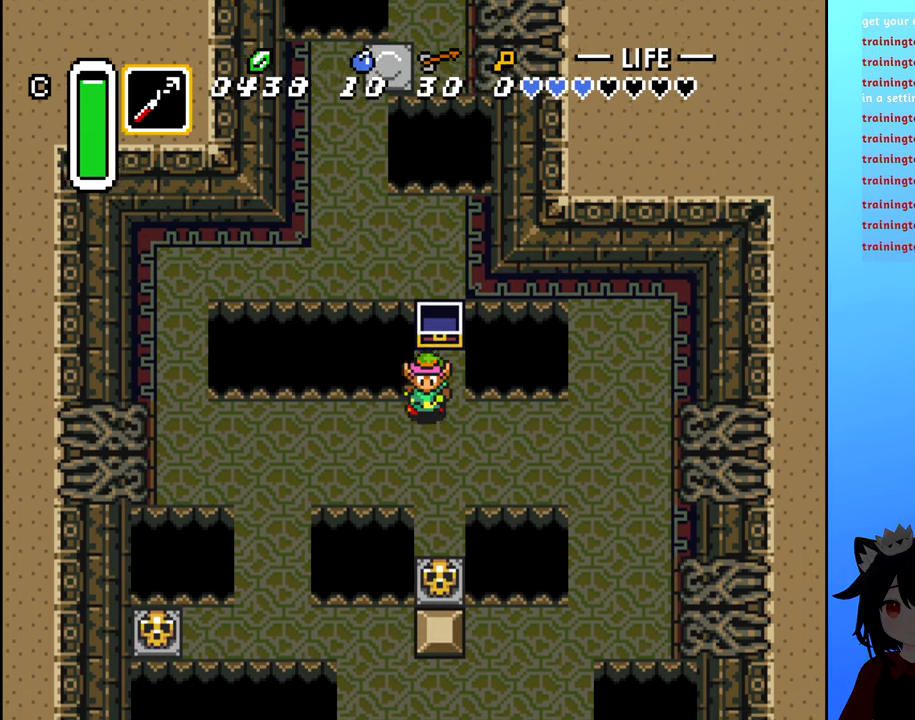
Gameplay with a controller (Nintendo layout); each line is a JSON object with the inputs held at the frame after it. "events" lists button and stick changes between this image and that frame as [ms after this image, input, new state], when the widget could be followed in between. Not read: L3 R3.
{"buttons": ["DPAD_DOWN"], "events": [[200, "DPAD_RIGHT", "down"], [234, "DPAD_DOWN", "up"], [334, "DPAD_DOWN", "down"], [334, "DPAD_RIGHT", "up"]]}
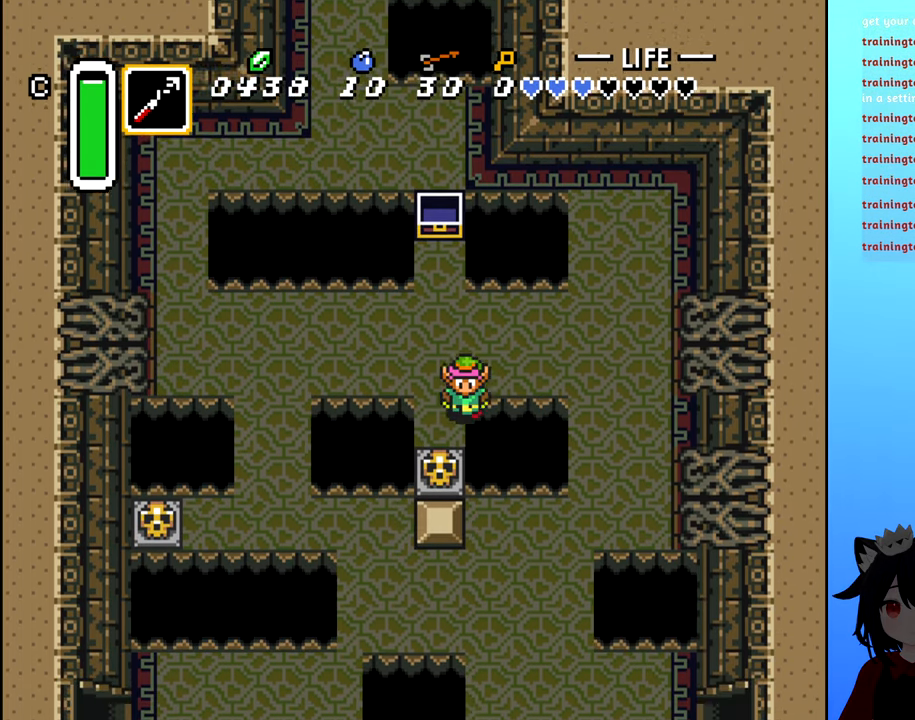
{"buttons": [], "events": [[167, "DPAD_DOWN", "up"], [284, "DPAD_LEFT", "down"], [416, "DPAD_LEFT", "up"]]}
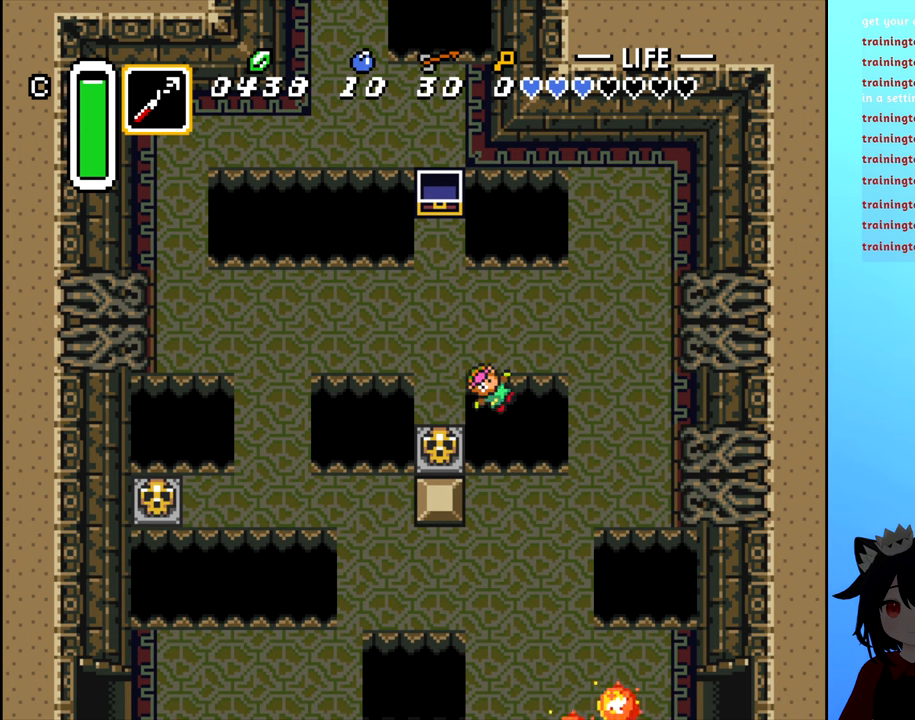
{"buttons": [], "events": []}
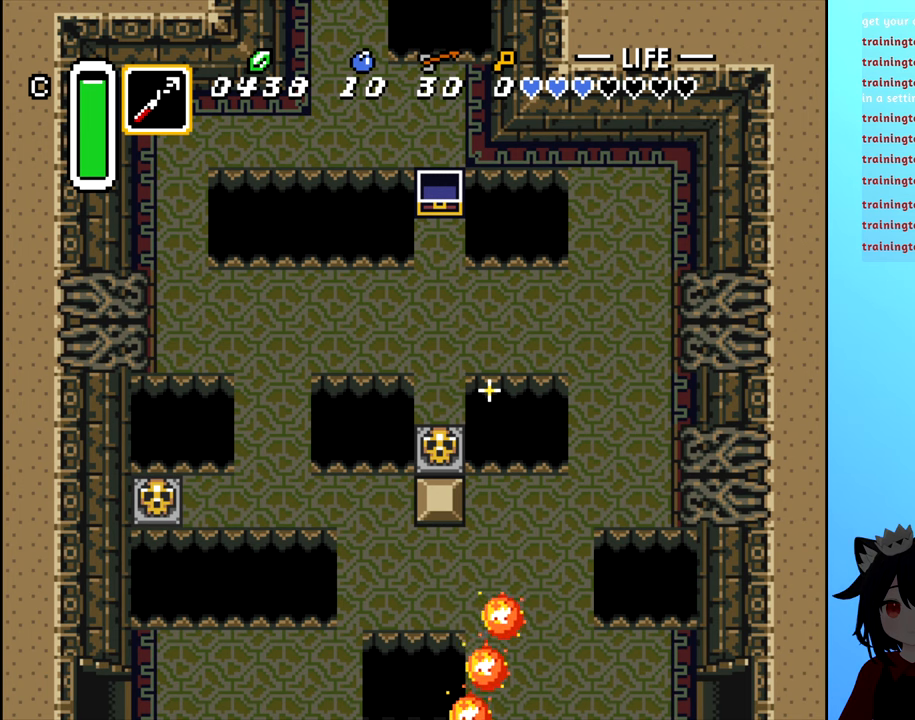
{"buttons": [], "events": []}
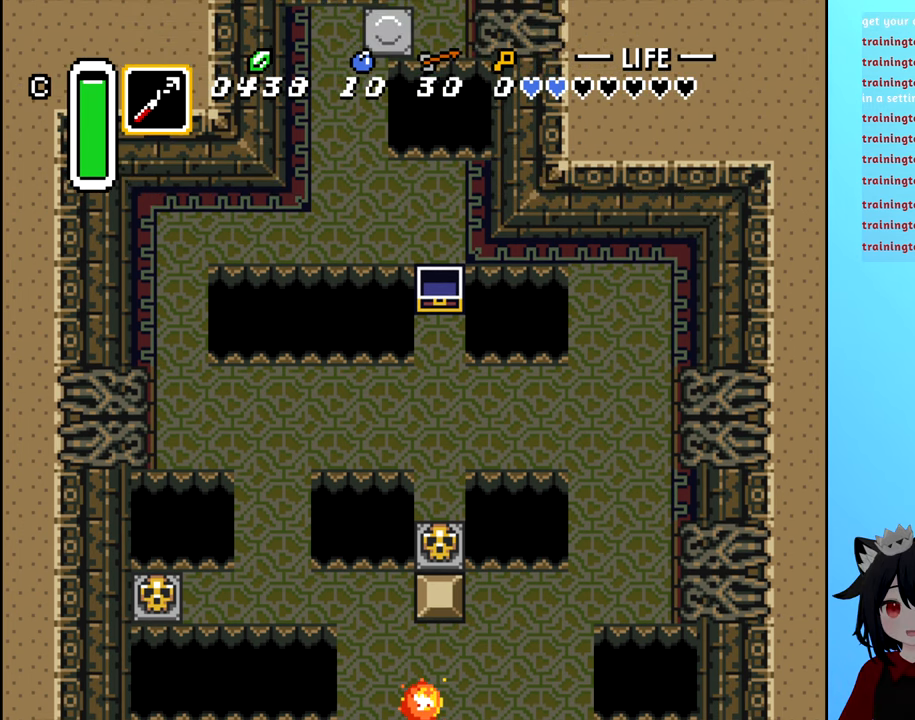
{"buttons": [], "events": []}
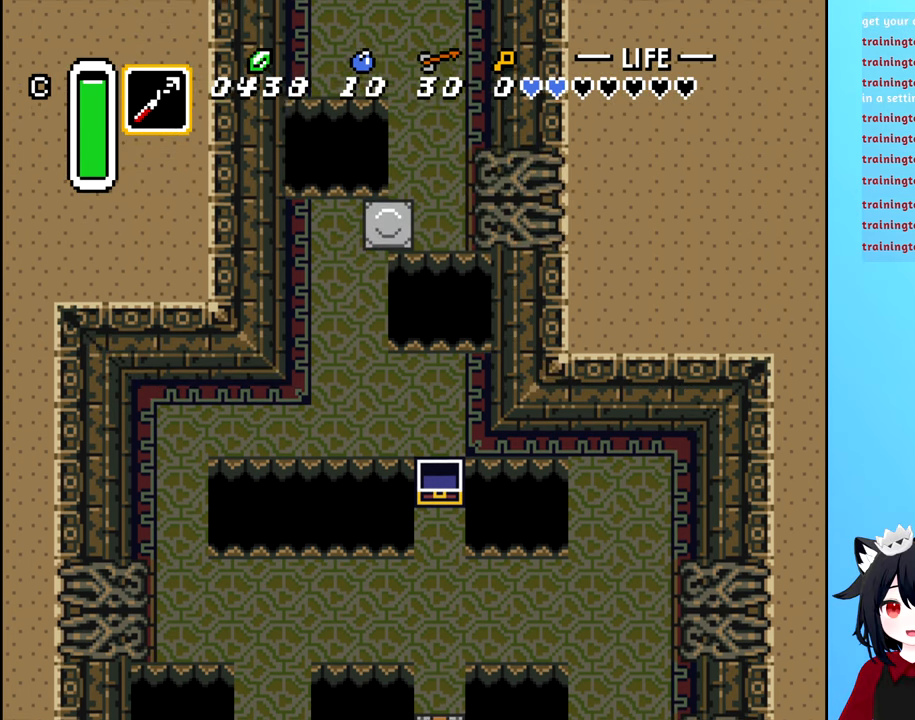
{"buttons": [], "events": []}
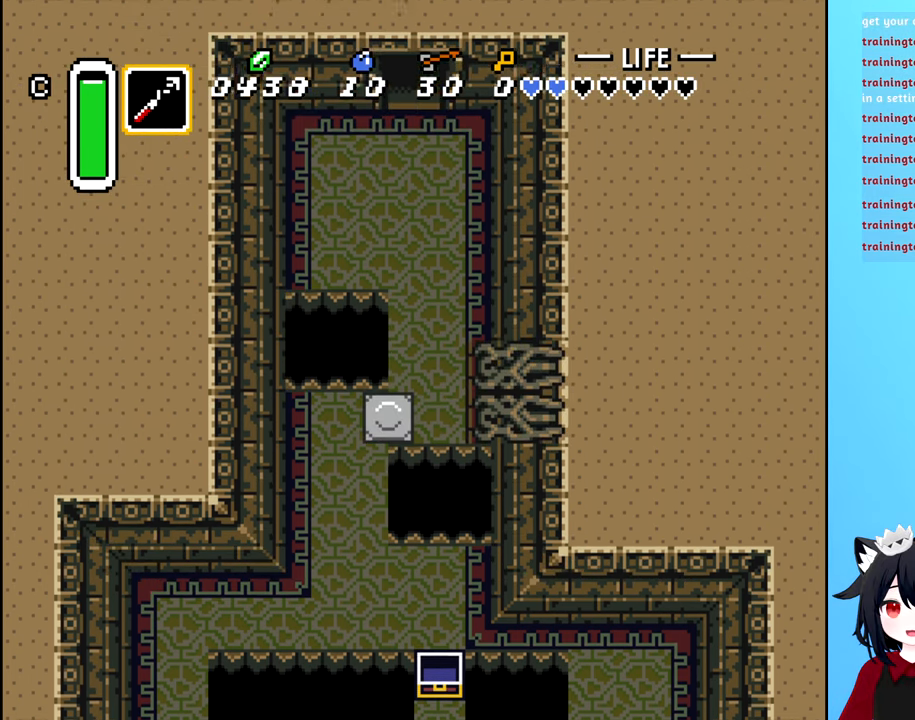
{"buttons": [], "events": []}
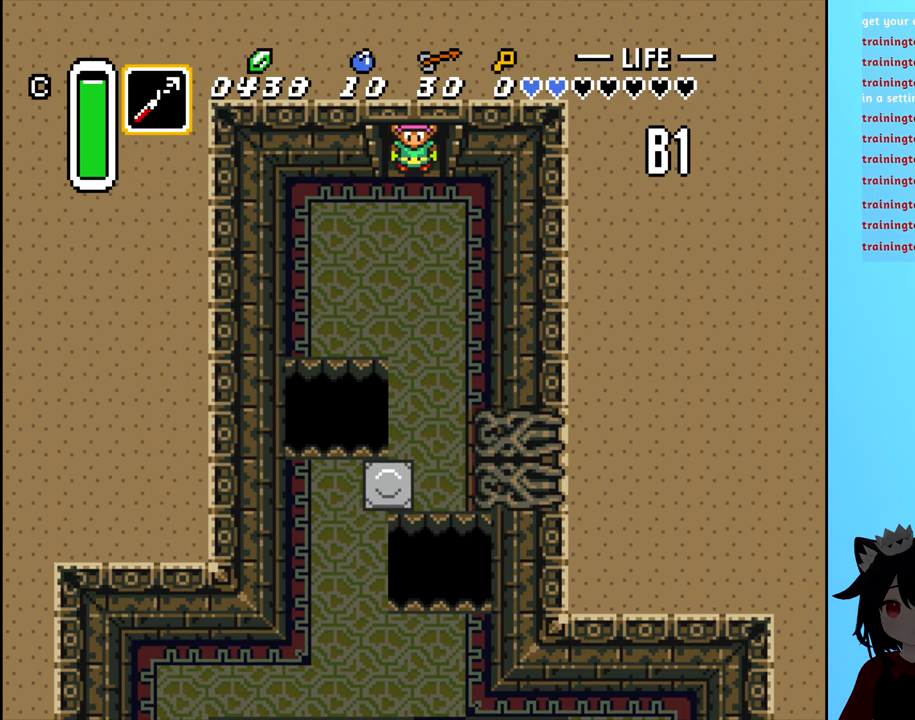
{"buttons": ["DPAD_DOWN"], "events": [[250, "DPAD_DOWN", "down"]]}
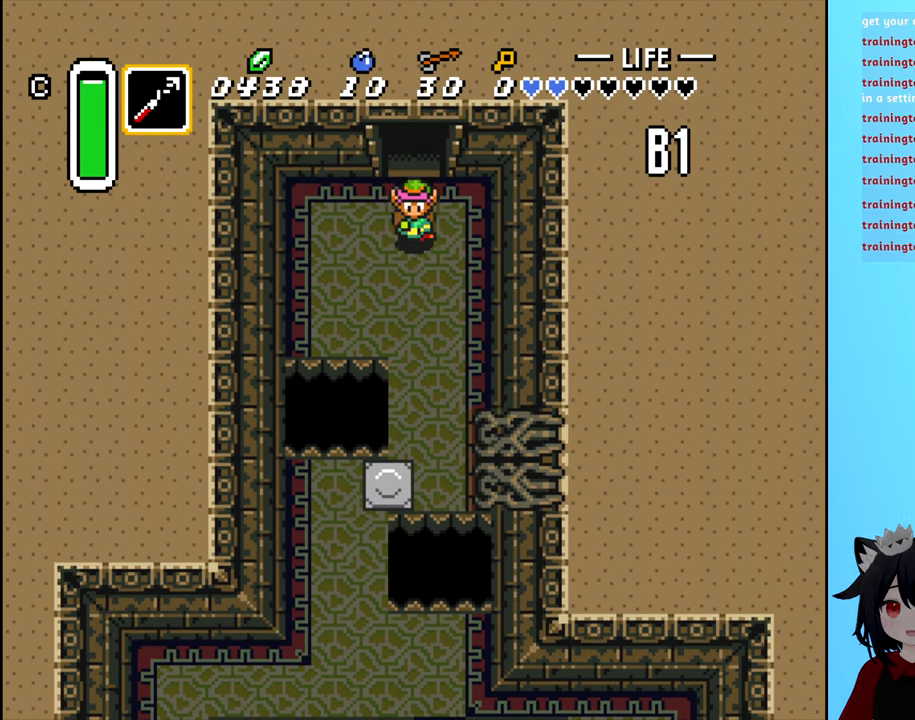
{"buttons": ["DPAD_DOWN"], "events": []}
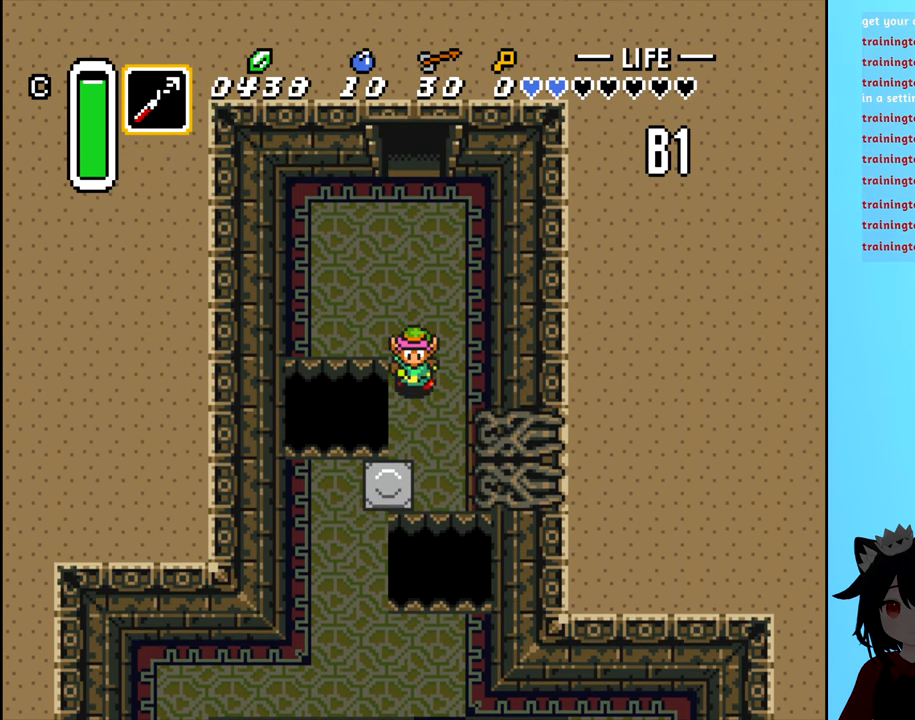
{"buttons": [], "events": [[333, "DPAD_DOWN", "up"]]}
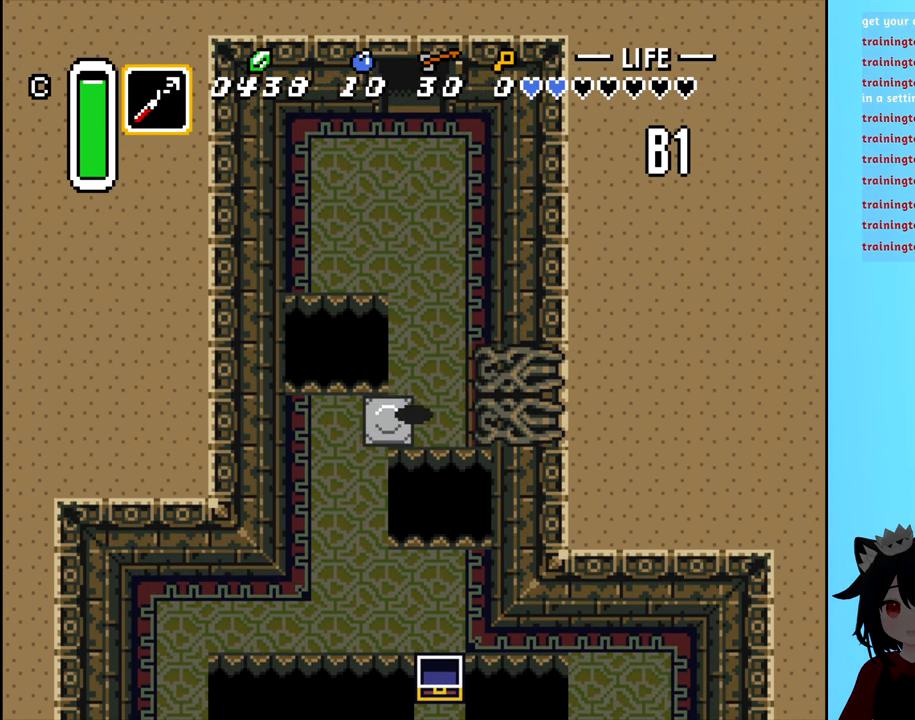
{"buttons": [], "events": [[316, "DPAD_DOWN", "down"], [366, "DPAD_DOWN", "up"]]}
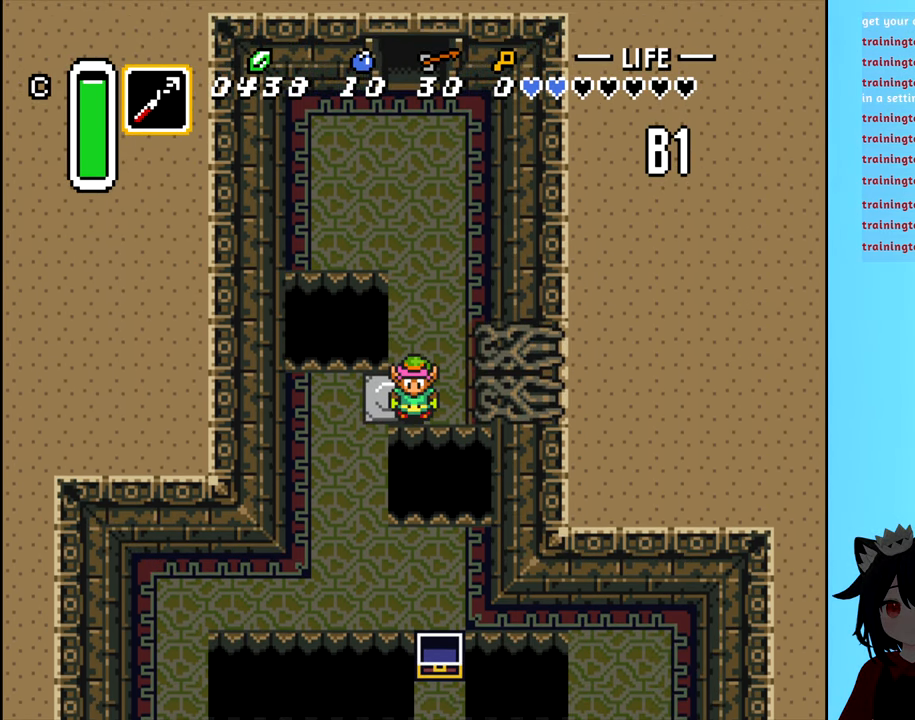
{"buttons": ["DPAD_DOWN"], "events": [[33, "DPAD_LEFT", "down"], [316, "DPAD_DOWN", "down"], [333, "DPAD_LEFT", "up"]]}
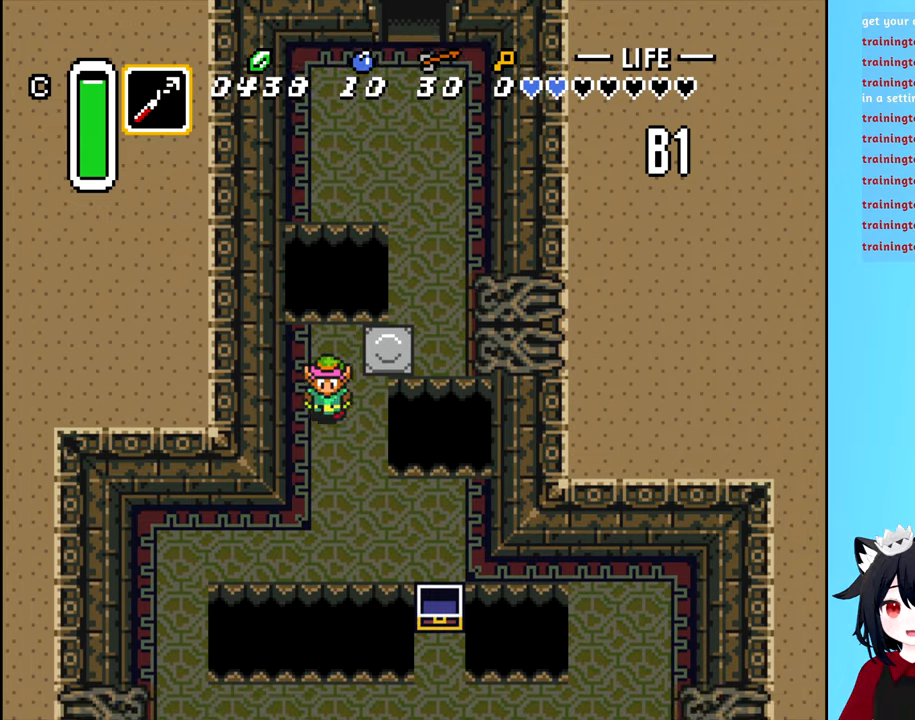
{"buttons": ["DPAD_LEFT"], "events": [[450, "DPAD_LEFT", "down"], [467, "DPAD_DOWN", "up"]]}
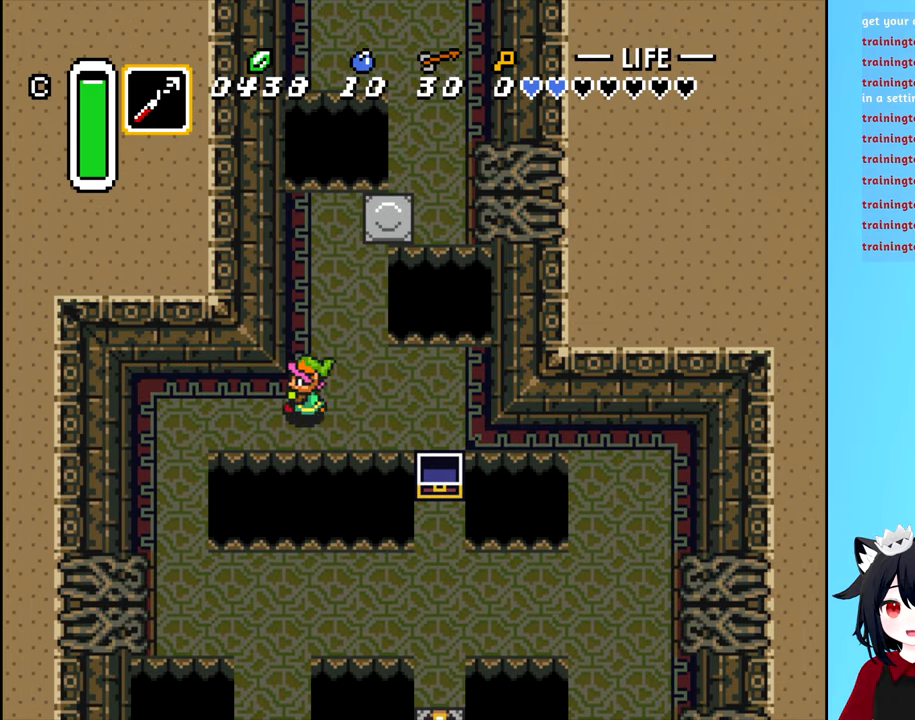
{"buttons": ["DPAD_DOWN"], "events": [[450, "DPAD_DOWN", "down"], [483, "DPAD_LEFT", "up"]]}
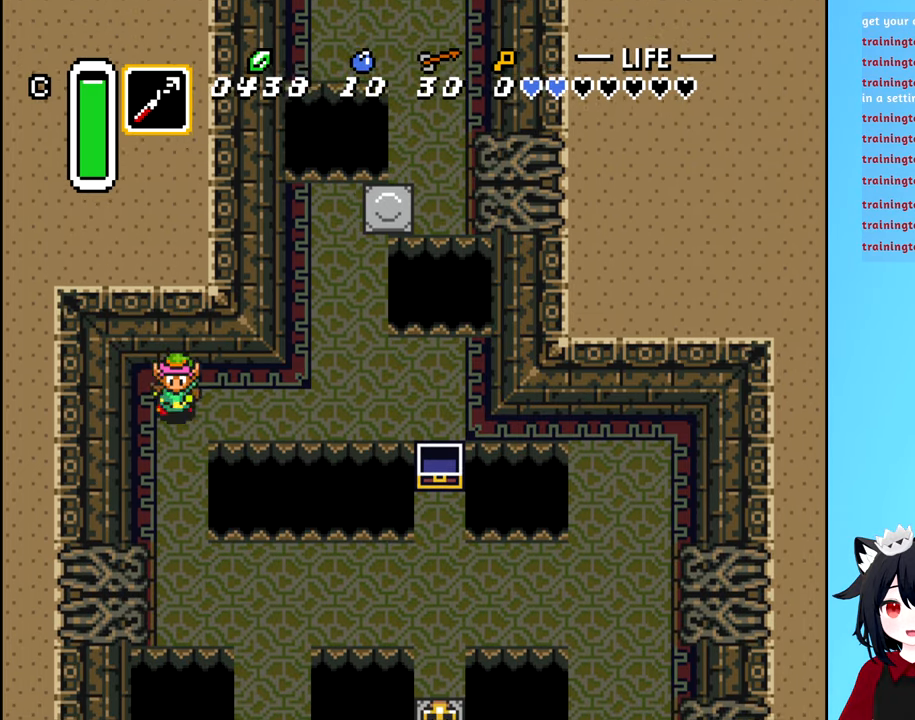
{"buttons": ["DPAD_DOWN"], "events": []}
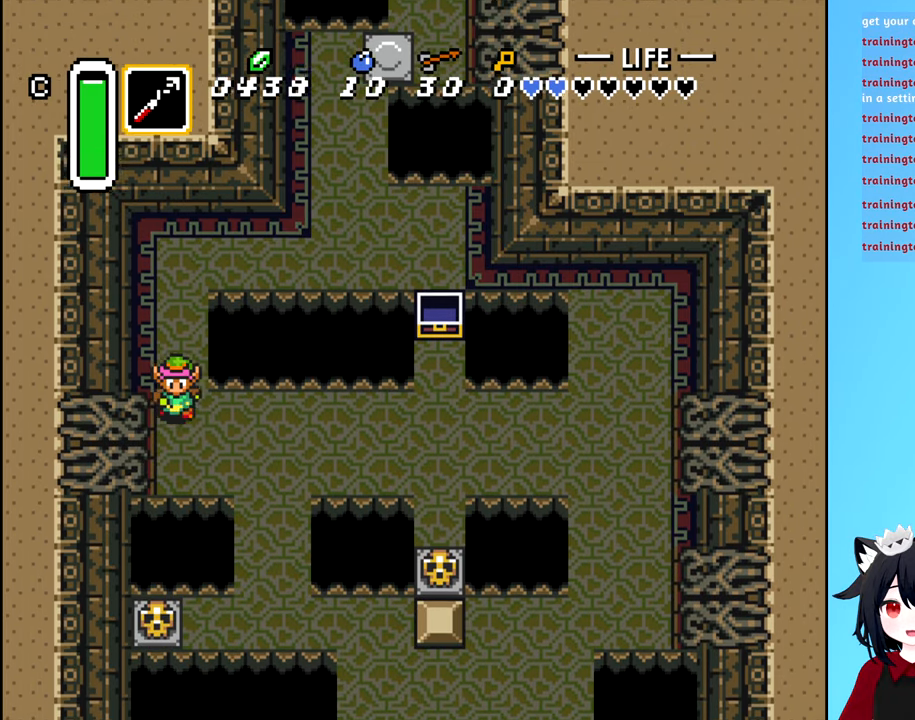
{"buttons": ["DPAD_RIGHT"], "events": [[117, "DPAD_DOWN", "up"], [283, "DPAD_RIGHT", "down"]]}
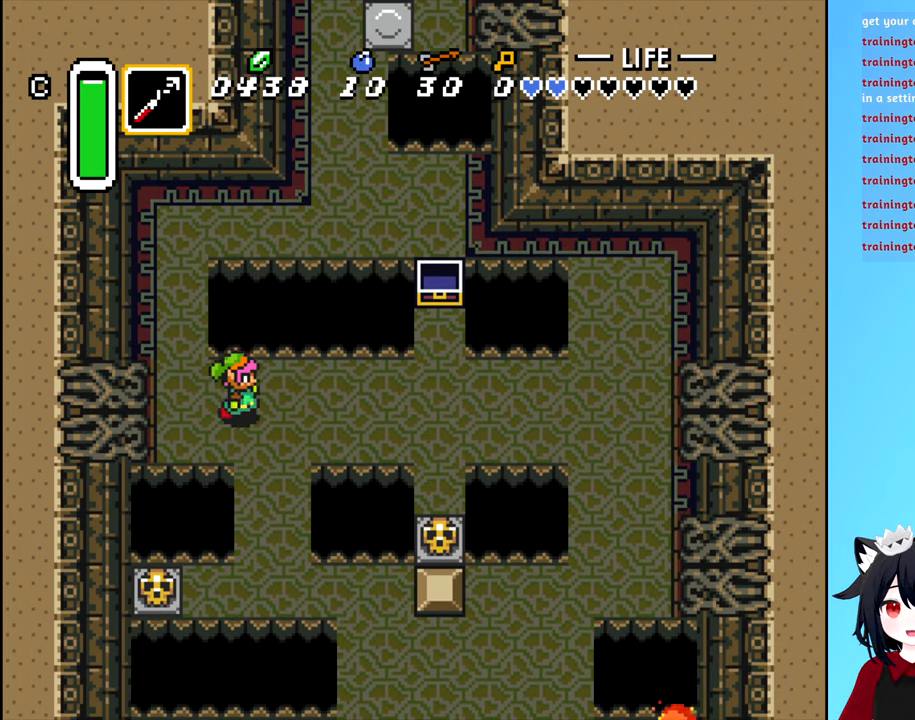
{"buttons": ["DPAD_RIGHT"], "events": []}
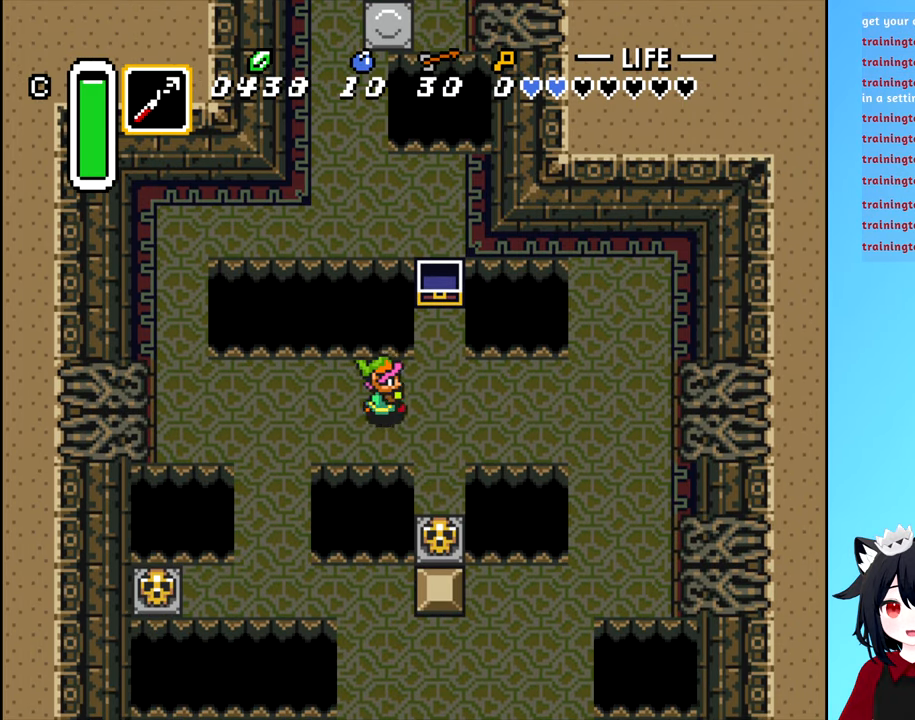
{"buttons": ["DPAD_DOWN"], "events": [[150, "DPAD_RIGHT", "up"], [433, "DPAD_DOWN", "down"]]}
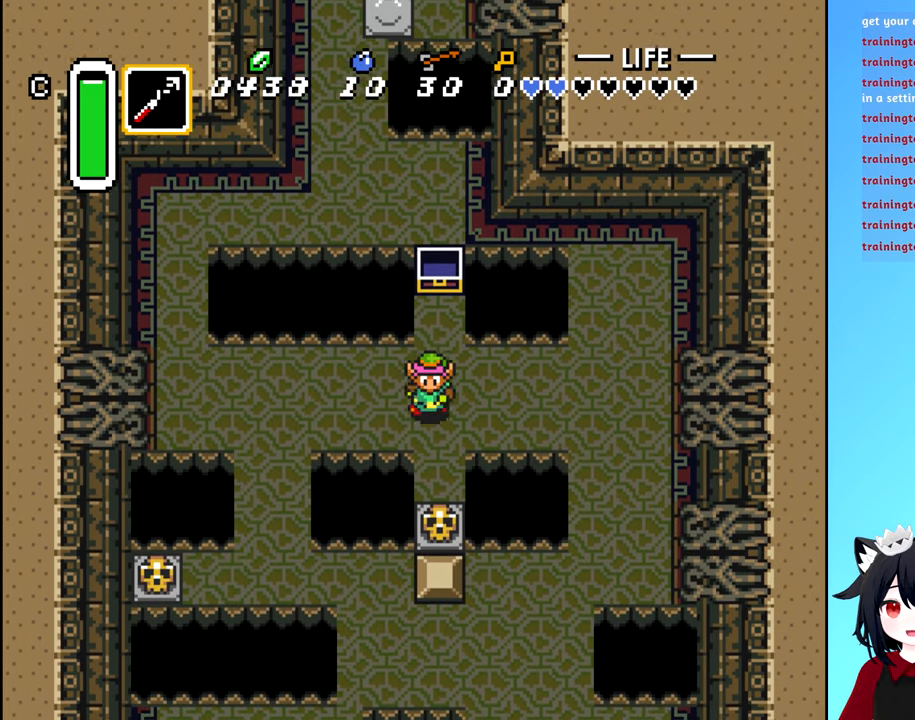
{"buttons": ["START"], "events": [[17, "DPAD_DOWN", "up"], [367, "START", "down"]]}
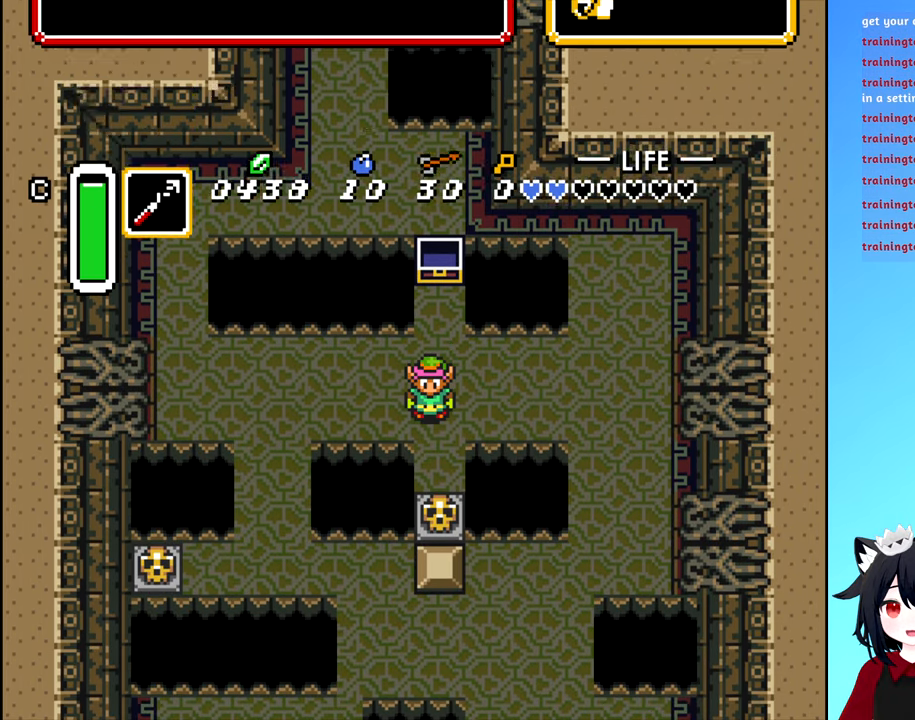
{"buttons": [], "events": [[17, "START", "up"]]}
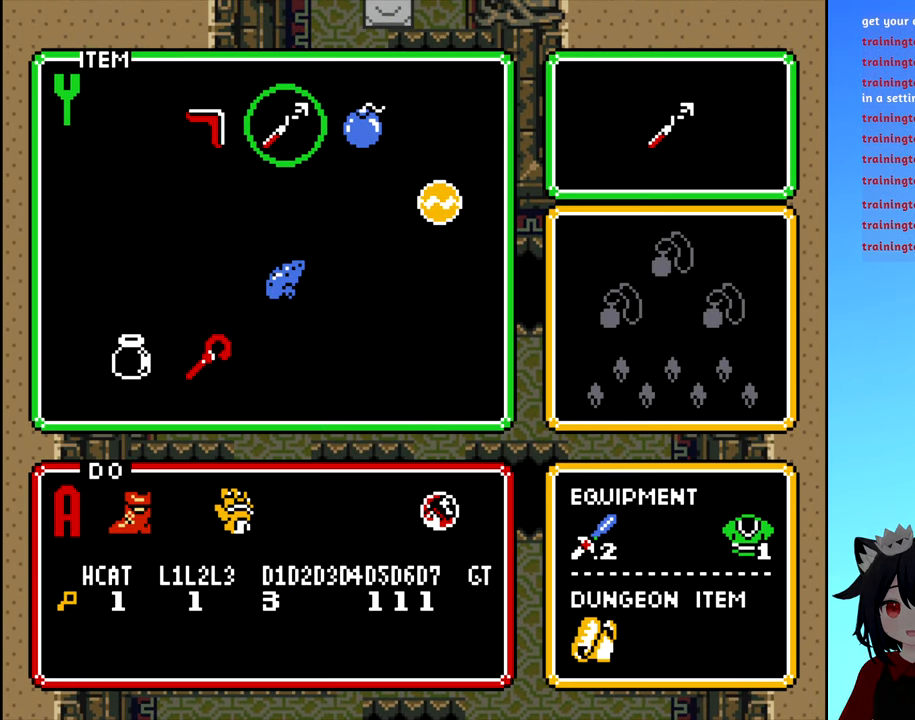
{"buttons": [], "events": []}